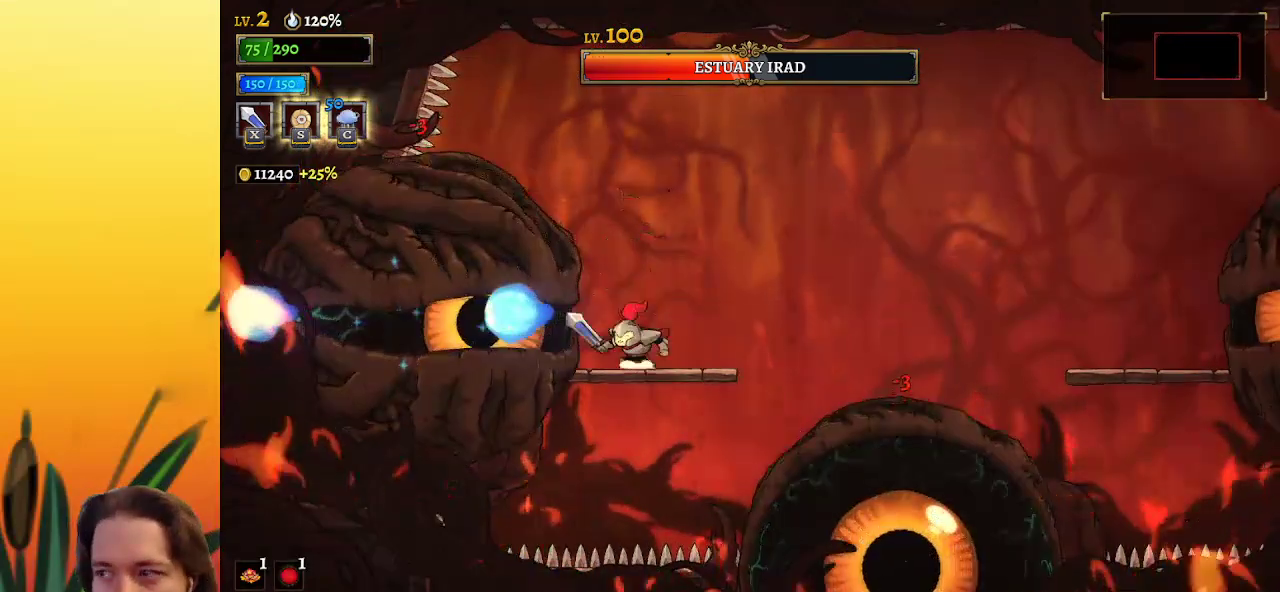
Gameplay with keyboard; each line is a JSON object with the keys held at the frame after it. "events" lists presses ("down") and releases ("up") of "a", "c", "d", "down", "left", "right", "s", "up", "x" and "z" between this image and that frame as [ms after this image, input, new state], when the widget could be followed in between. No other keys are recorded. Mouse input is not recorded.
{"keys": [], "events": [[33, "x", "down"], [183, "x", "up"]]}
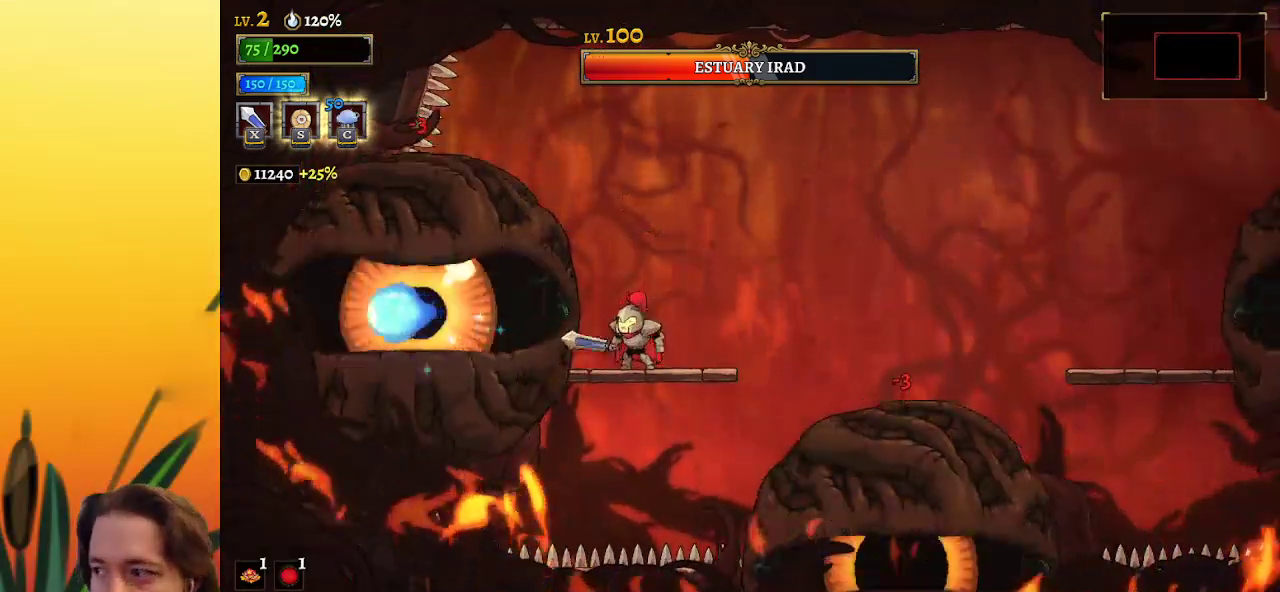
{"keys": ["x"], "events": [[17, "x", "down"], [150, "x", "up"], [483, "x", "down"]]}
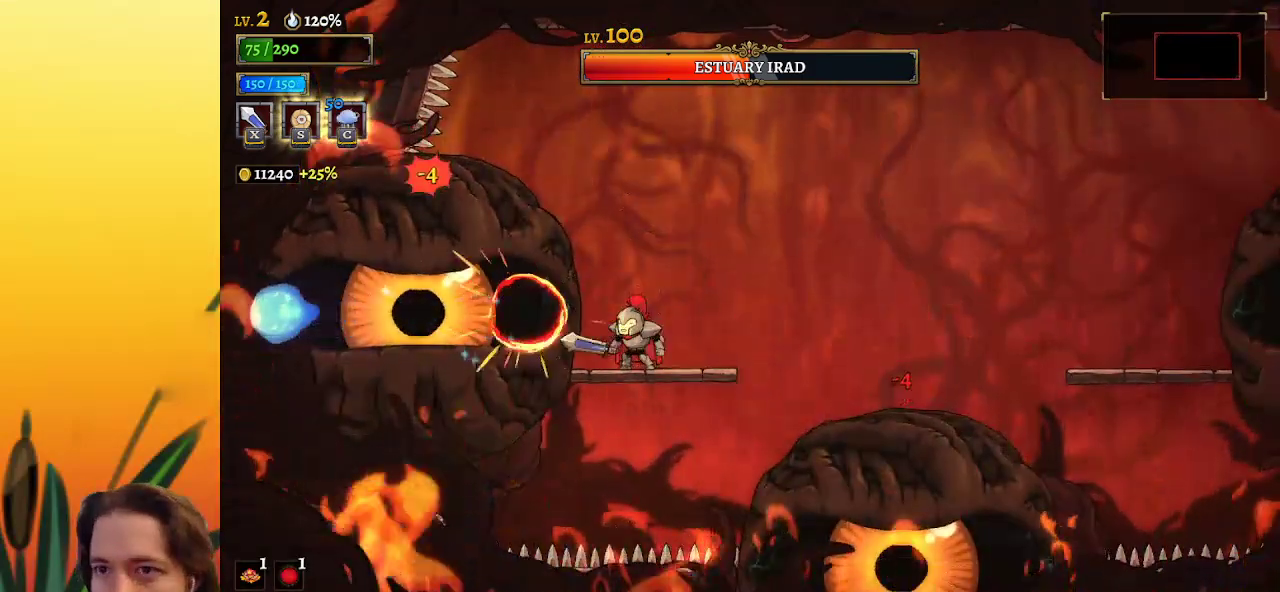
{"keys": ["x"], "events": [[133, "x", "up"], [450, "x", "down"]]}
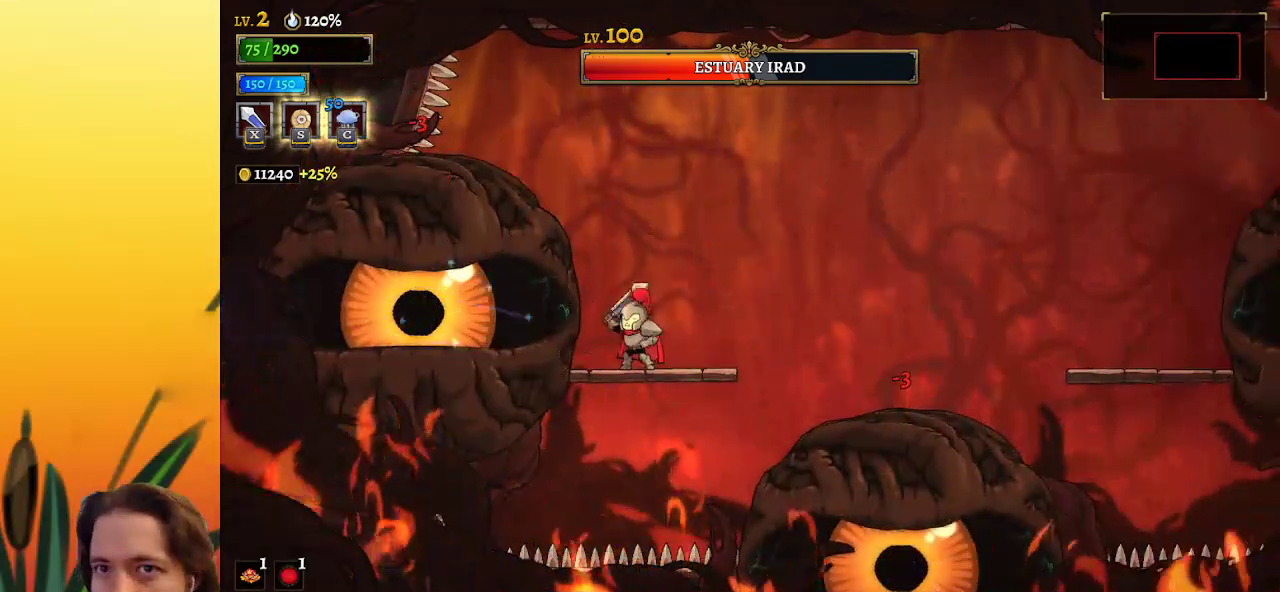
{"keys": ["x"], "events": [[100, "x", "up"], [383, "x", "down"]]}
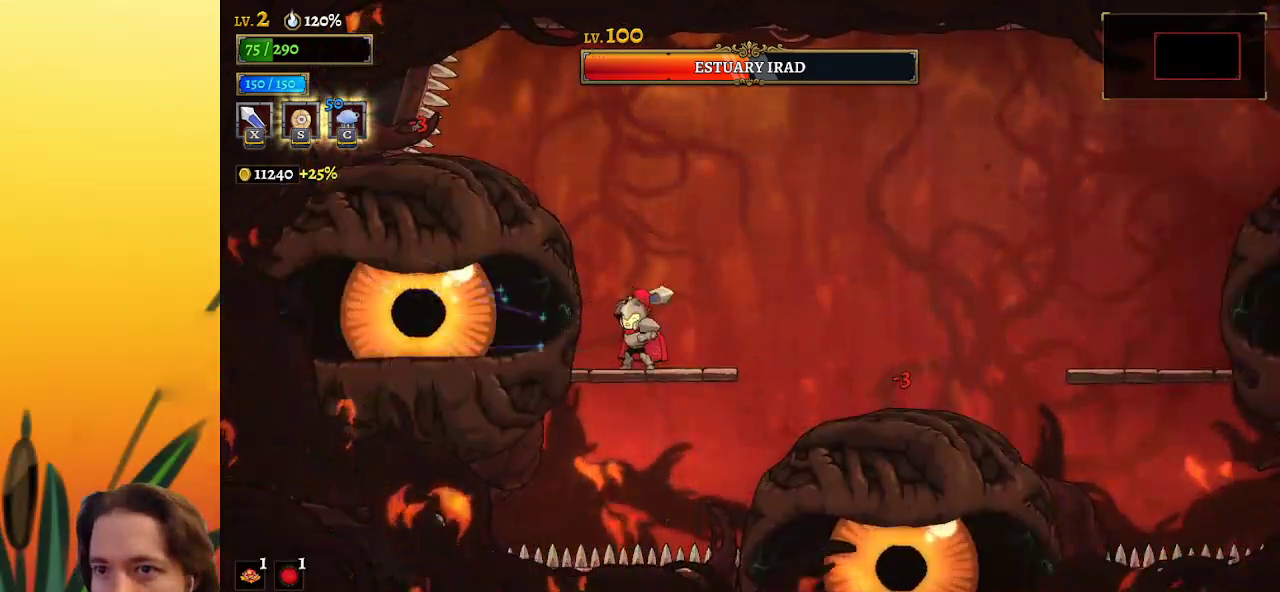
{"keys": [], "events": [[17, "x", "up"], [400, "x", "down"], [483, "x", "up"]]}
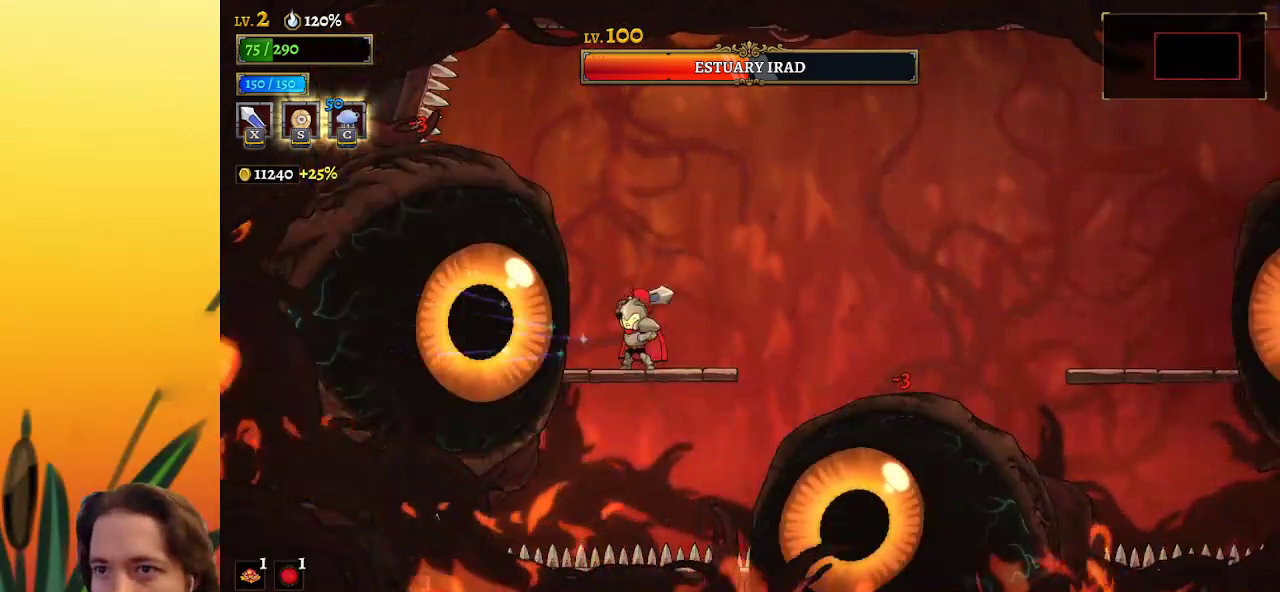
{"keys": ["x"], "events": [[133, "c", "down"], [217, "c", "up"], [450, "x", "down"]]}
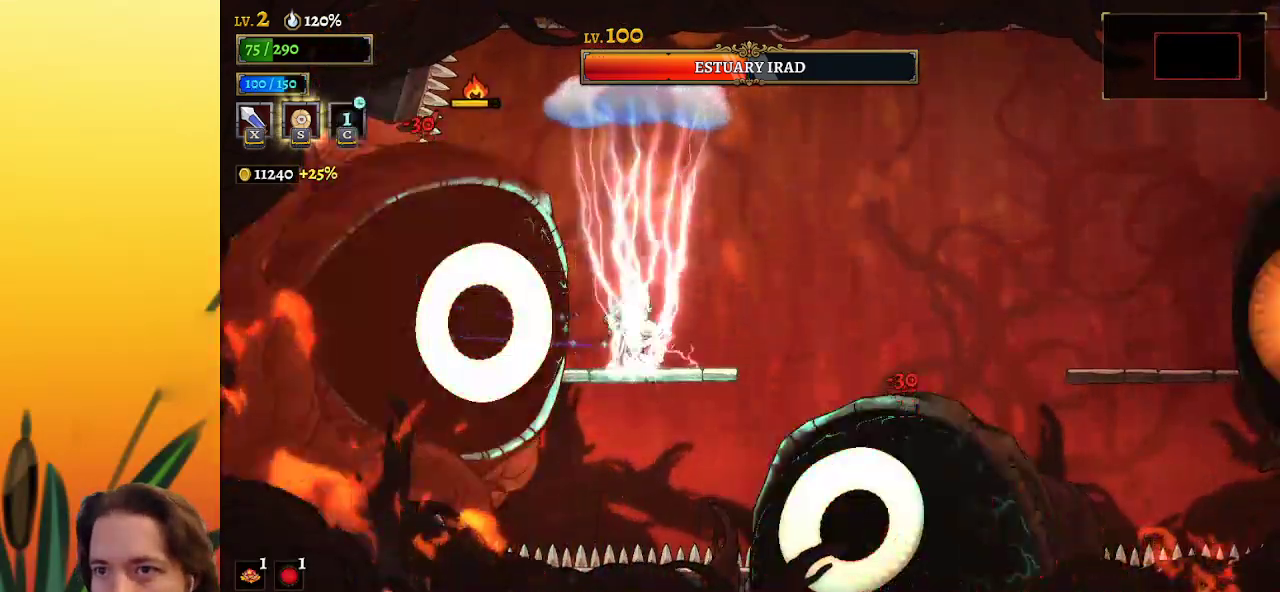
{"keys": ["x"], "events": [[100, "x", "up"], [433, "x", "down"]]}
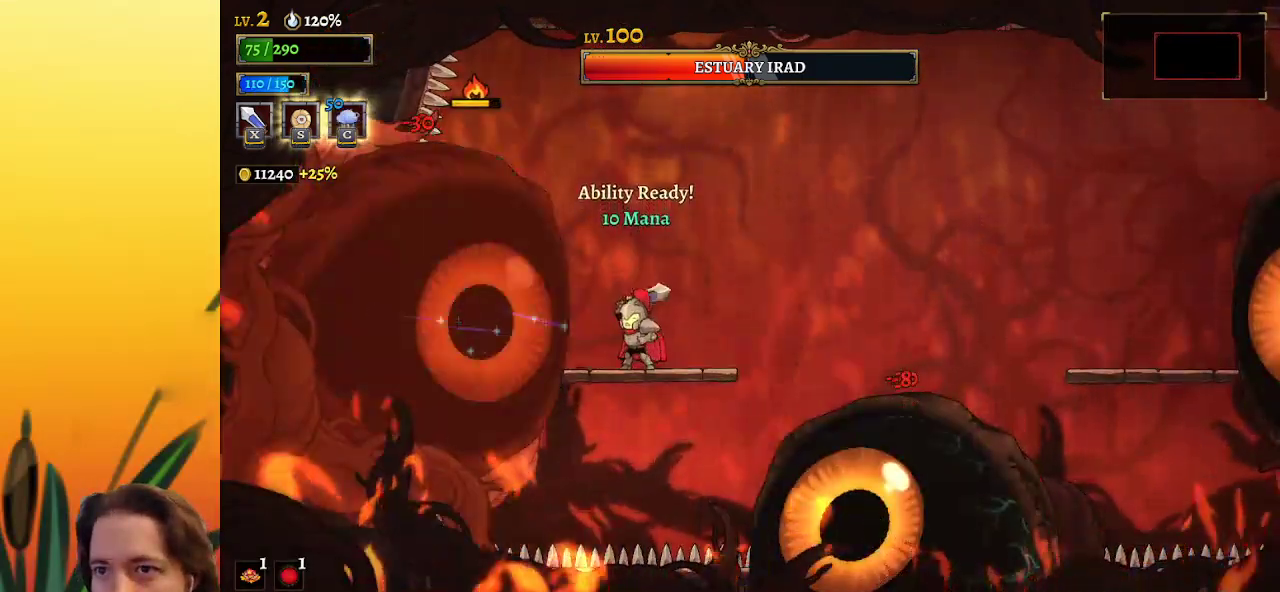
{"keys": ["x"], "events": [[17, "c", "down"], [50, "x", "up"], [167, "c", "up"], [450, "x", "down"]]}
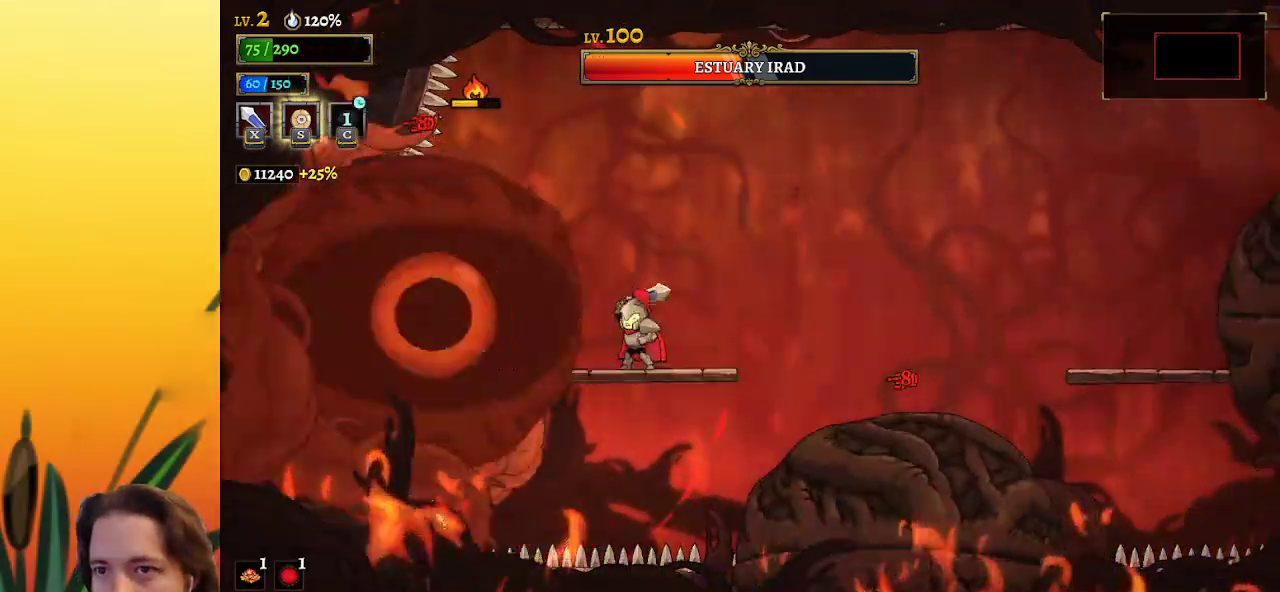
{"keys": [], "events": [[33, "x", "up"], [367, "x", "down"], [500, "x", "up"]]}
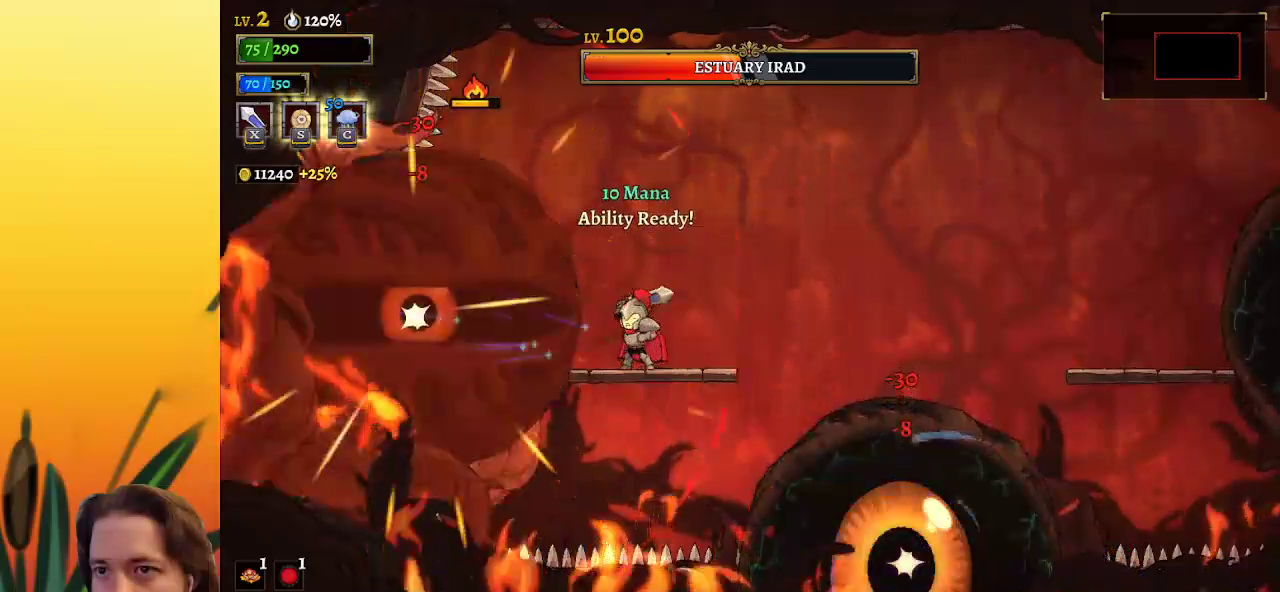
{"keys": ["right", "z"], "events": [[50, "right", "down"], [183, "z", "down"]]}
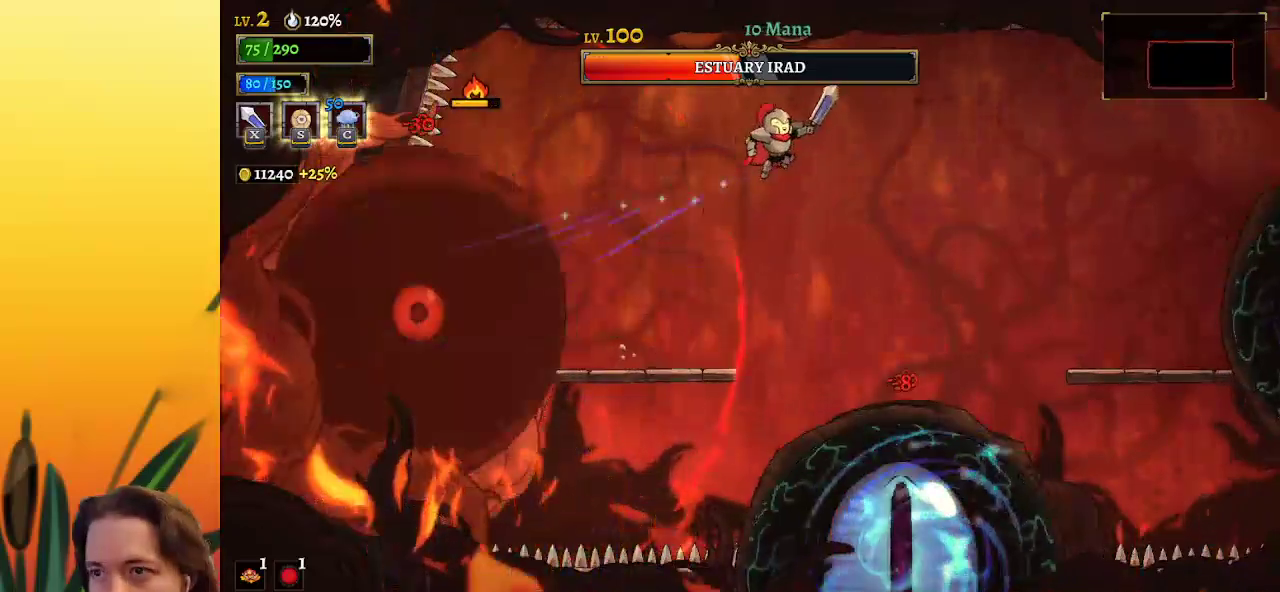
{"keys": ["left", "x"], "events": [[133, "right", "up"], [183, "left", "down"], [183, "z", "up"], [467, "x", "down"]]}
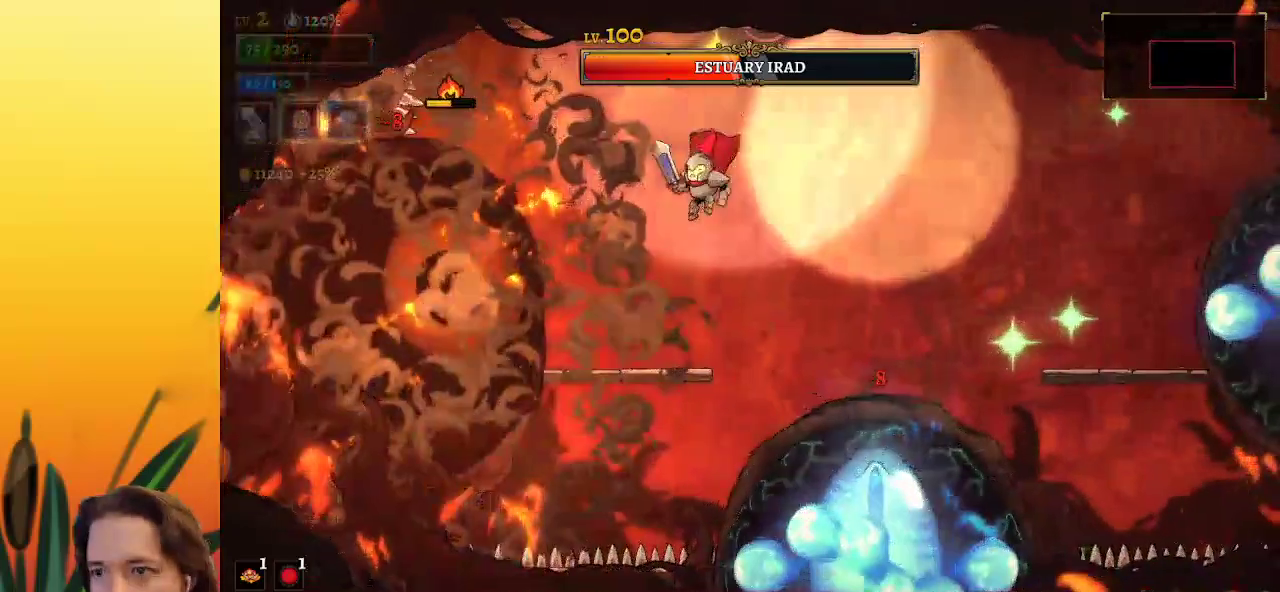
{"keys": ["x"], "events": [[100, "x", "up"], [150, "left", "up"], [433, "x", "down"]]}
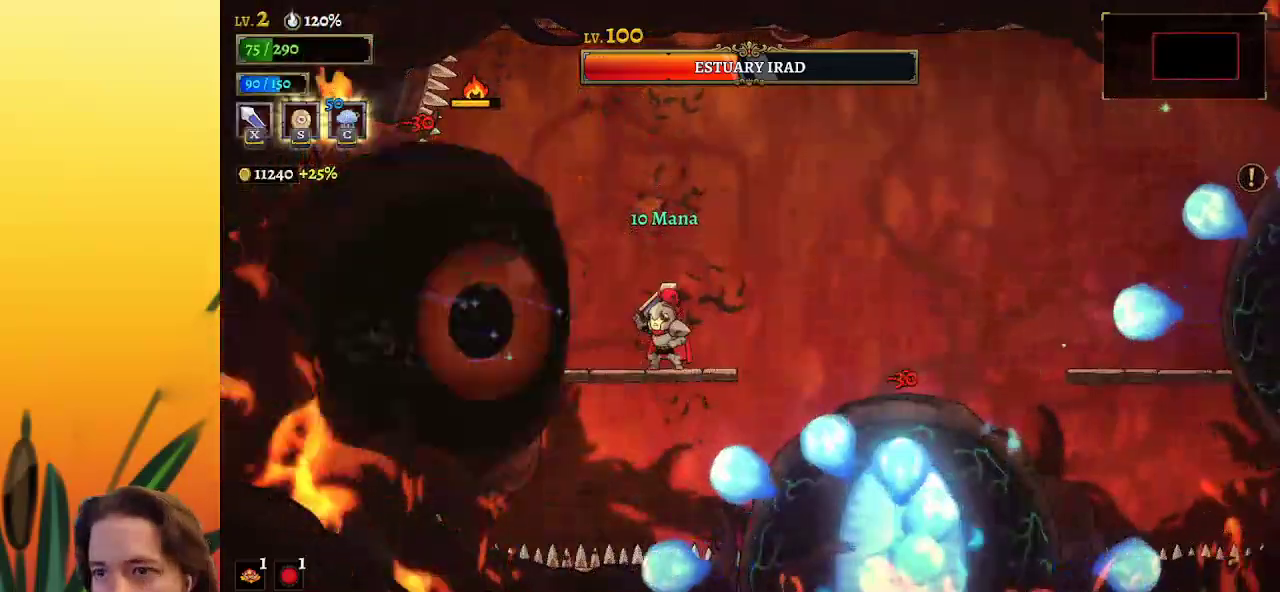
{"keys": ["left"], "events": [[67, "x", "up"], [350, "right", "down"], [450, "right", "up"], [500, "left", "down"]]}
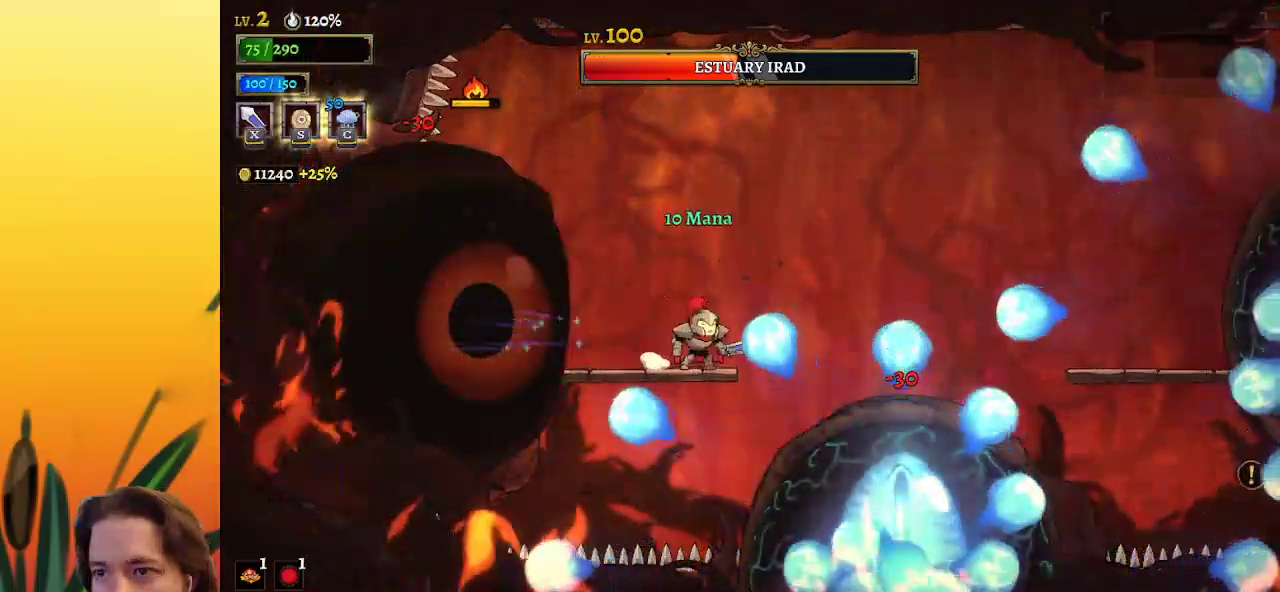
{"keys": [], "events": [[100, "x", "down"], [183, "left", "up"], [183, "x", "up"]]}
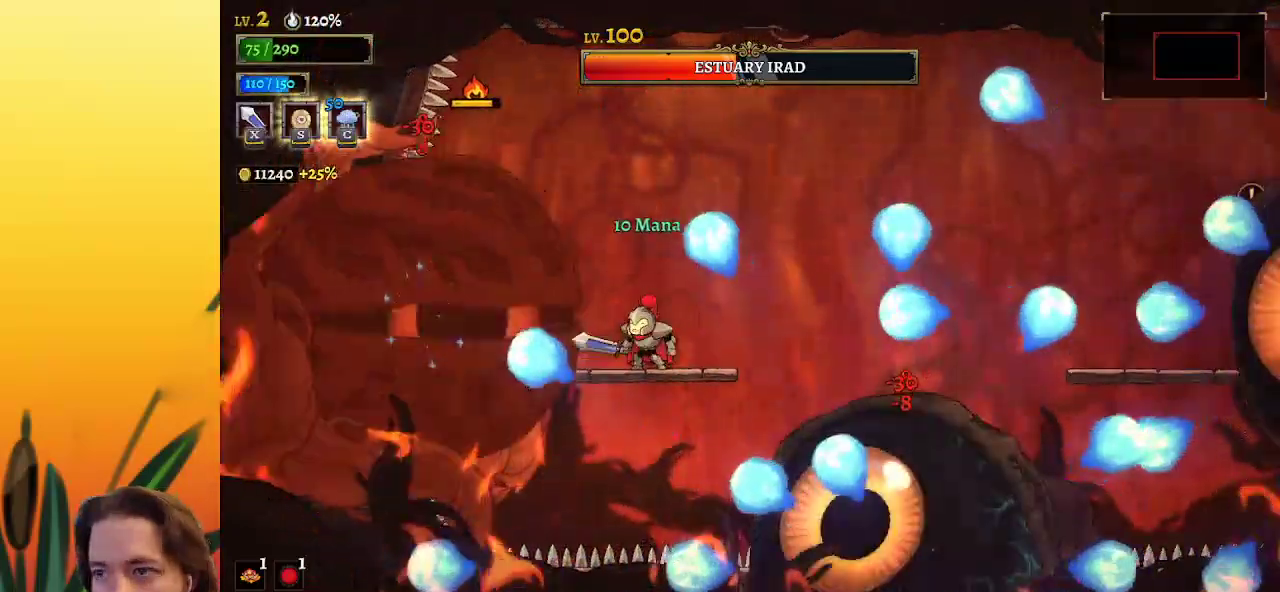
{"keys": ["right", "z"], "events": [[117, "x", "down"], [200, "x", "up"], [300, "right", "down"], [350, "z", "down"]]}
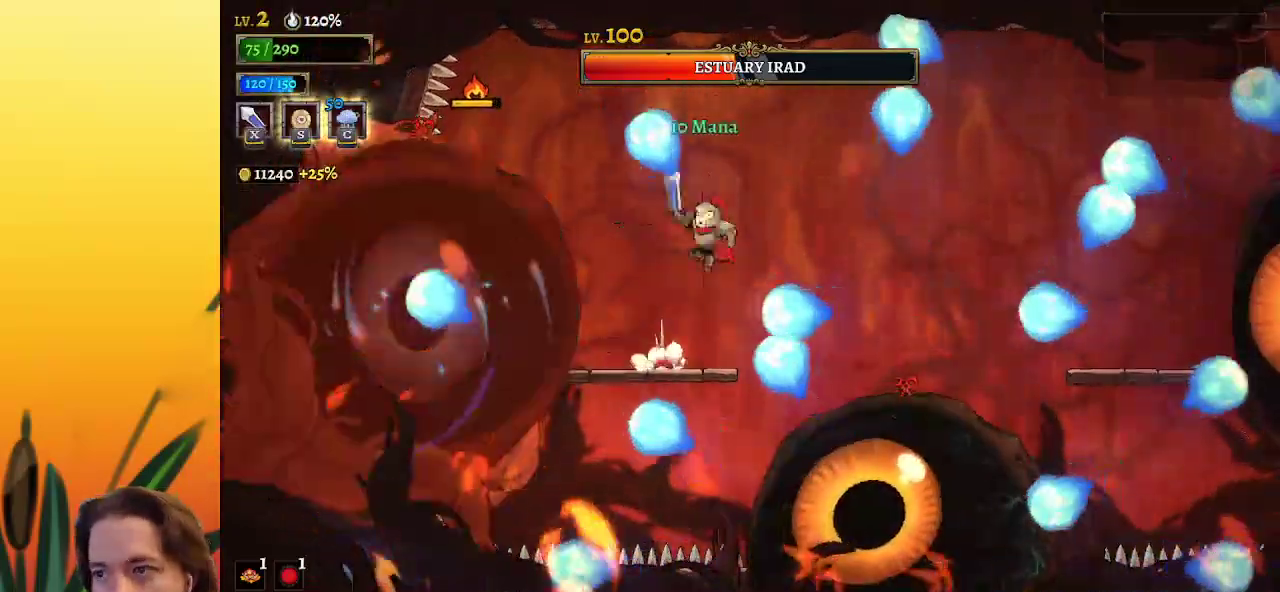
{"keys": ["d", "right"], "events": [[167, "right", "up"], [167, "z", "up"], [267, "right", "down"], [500, "d", "down"]]}
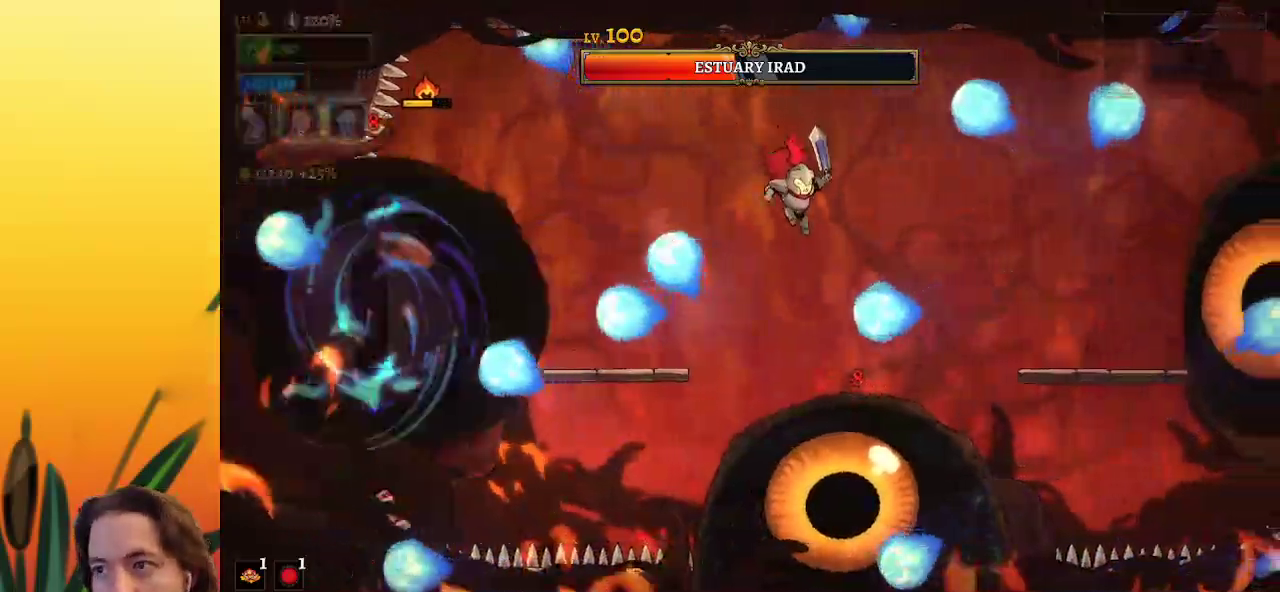
{"keys": [], "events": [[333, "x", "down"], [383, "d", "up"], [433, "x", "up"], [467, "right", "up"]]}
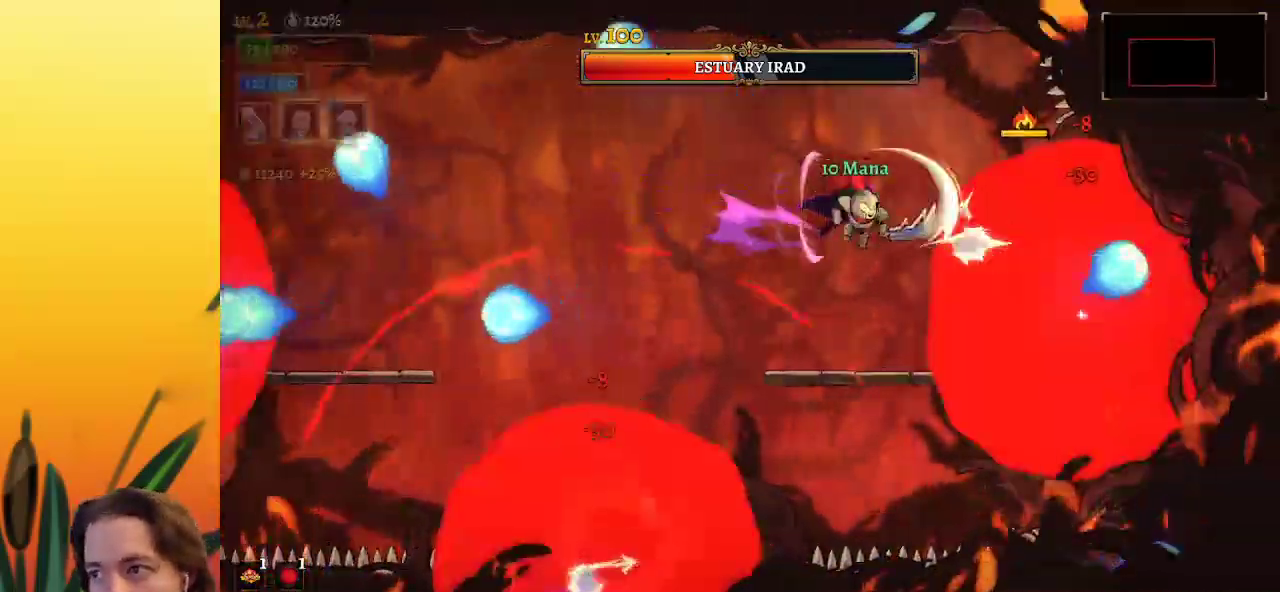
{"keys": [], "events": [[300, "x", "down"], [433, "x", "up"]]}
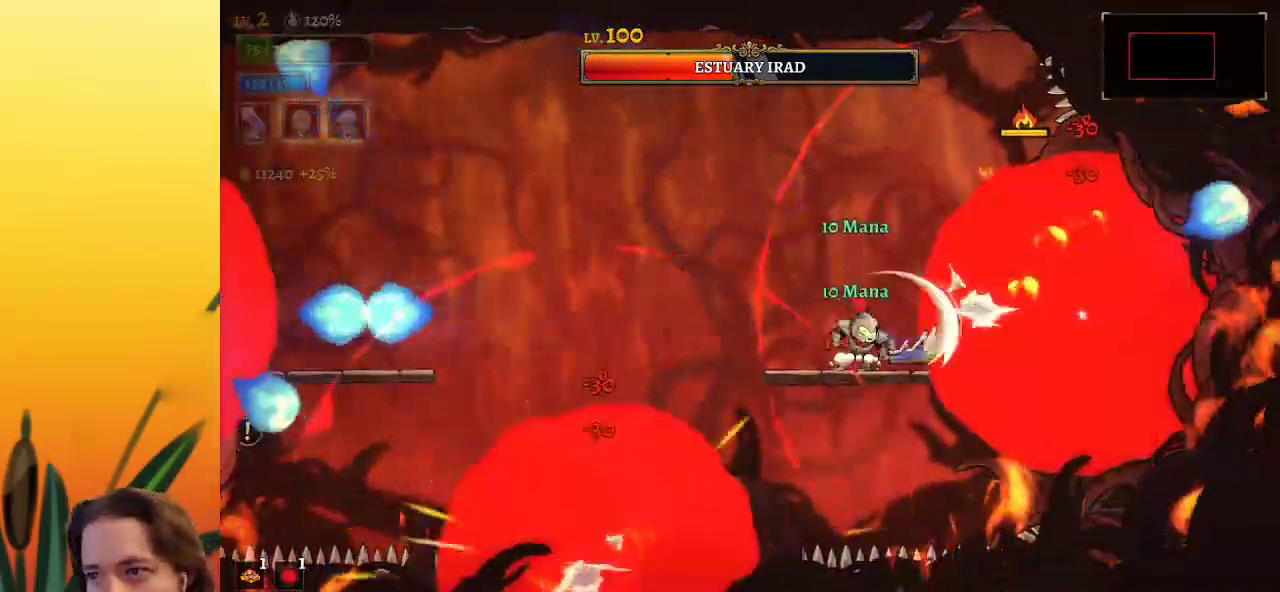
{"keys": ["left", "x", "z"], "events": [[317, "z", "down"], [367, "x", "down"], [417, "left", "down"]]}
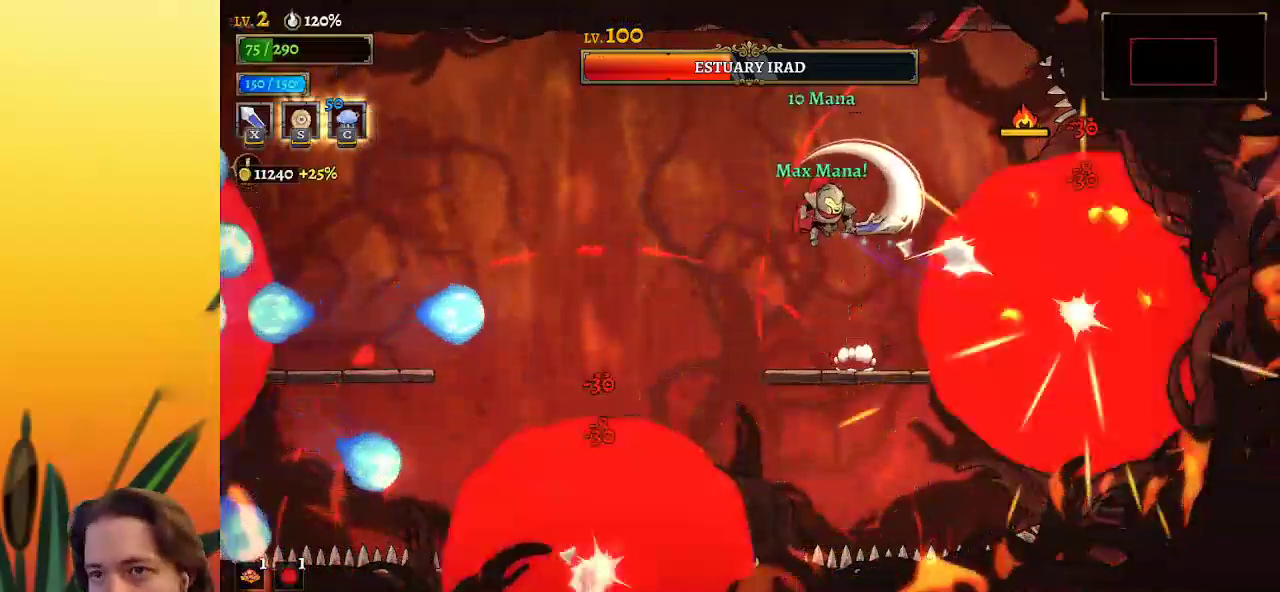
{"keys": ["z"], "events": [[233, "x", "up"], [283, "z", "up"], [417, "left", "up"], [500, "z", "down"]]}
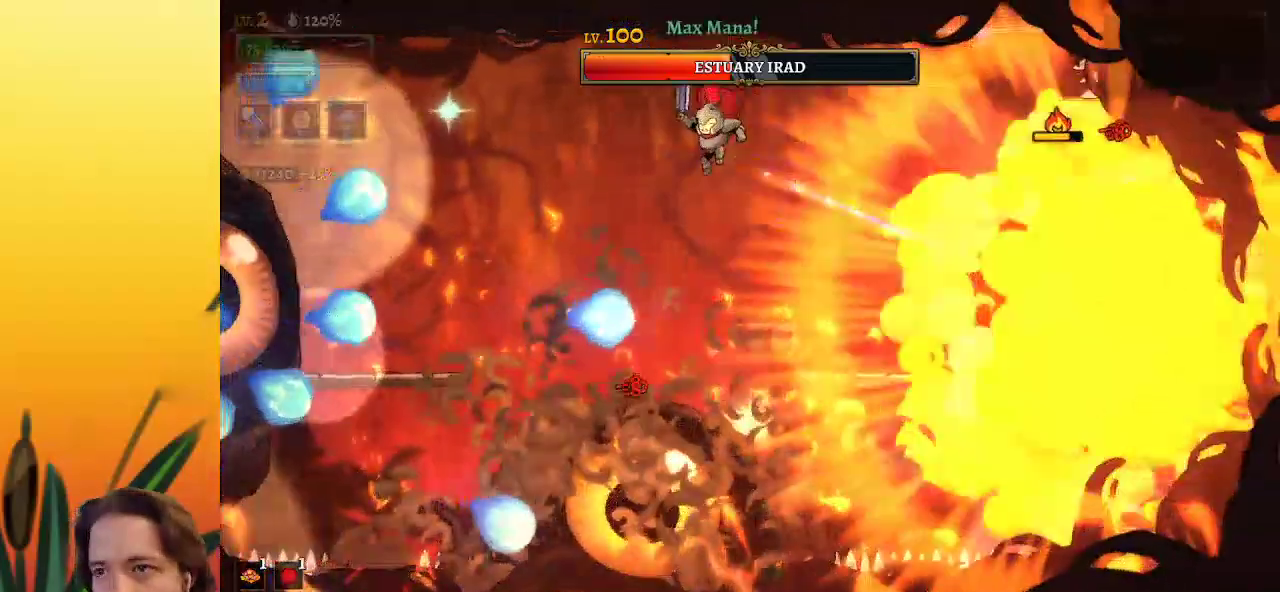
{"keys": ["right", "x"], "events": [[100, "right", "down"], [200, "z", "up"], [483, "x", "down"]]}
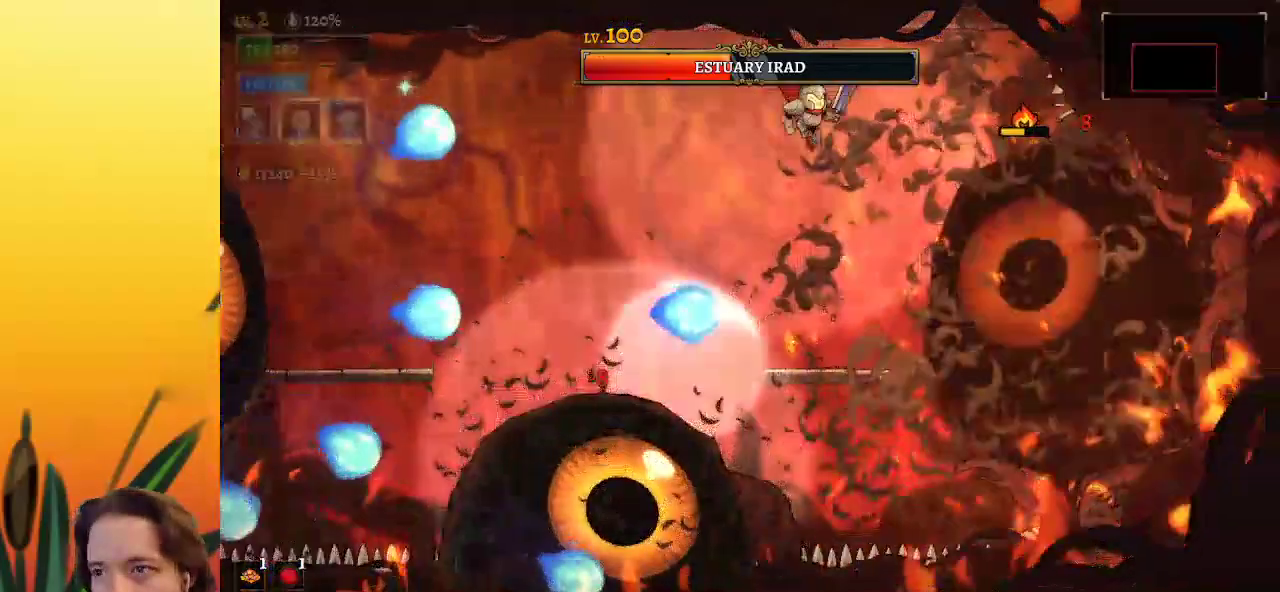
{"keys": ["x", "z"], "events": [[67, "x", "up"], [117, "right", "up"], [217, "right", "down"], [300, "right", "up"], [450, "x", "down"], [450, "z", "down"]]}
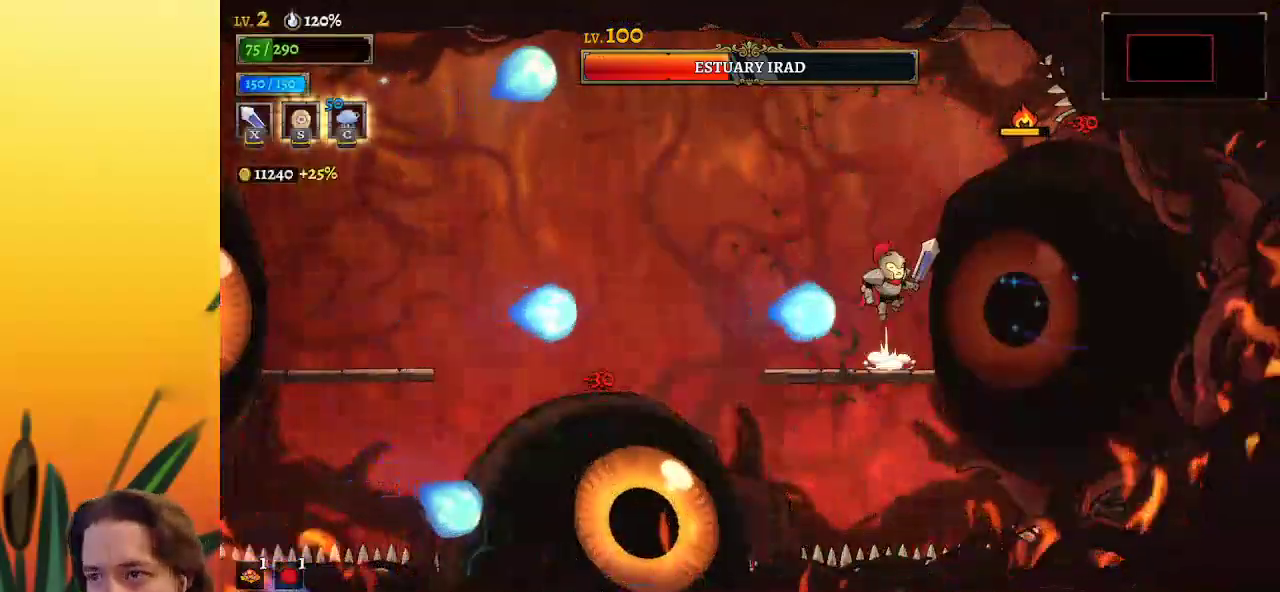
{"keys": ["a", "left"], "events": [[100, "left", "down"], [217, "x", "up"], [267, "z", "up"], [367, "a", "down"]]}
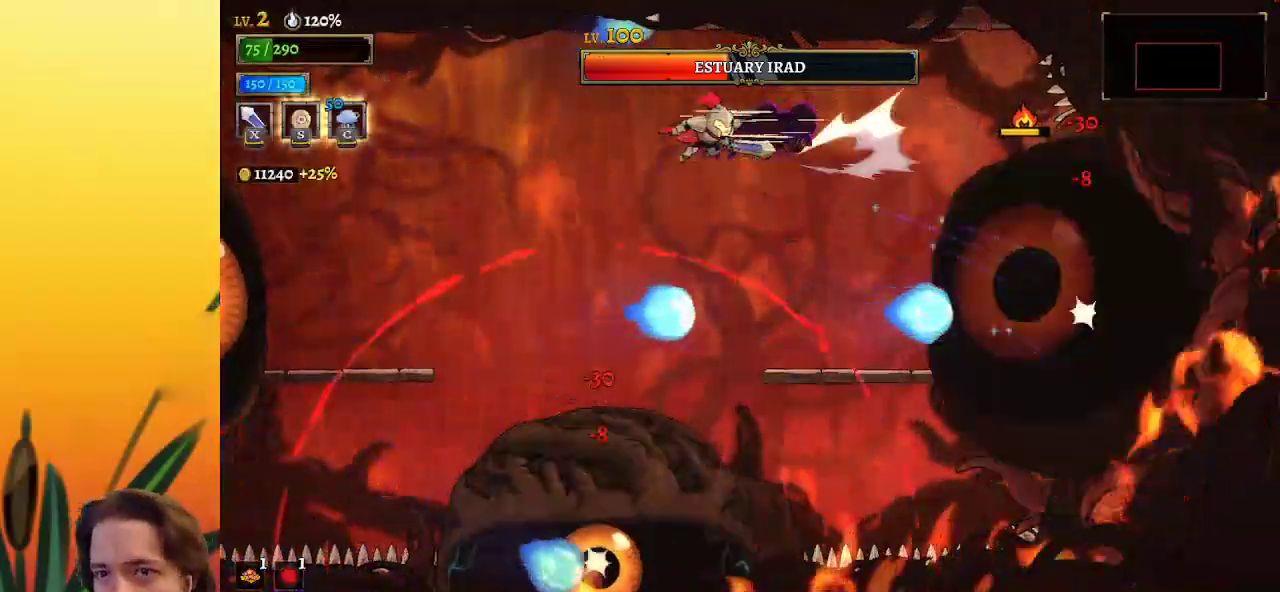
{"keys": ["left", "x"], "events": [[333, "a", "up"], [467, "x", "down"]]}
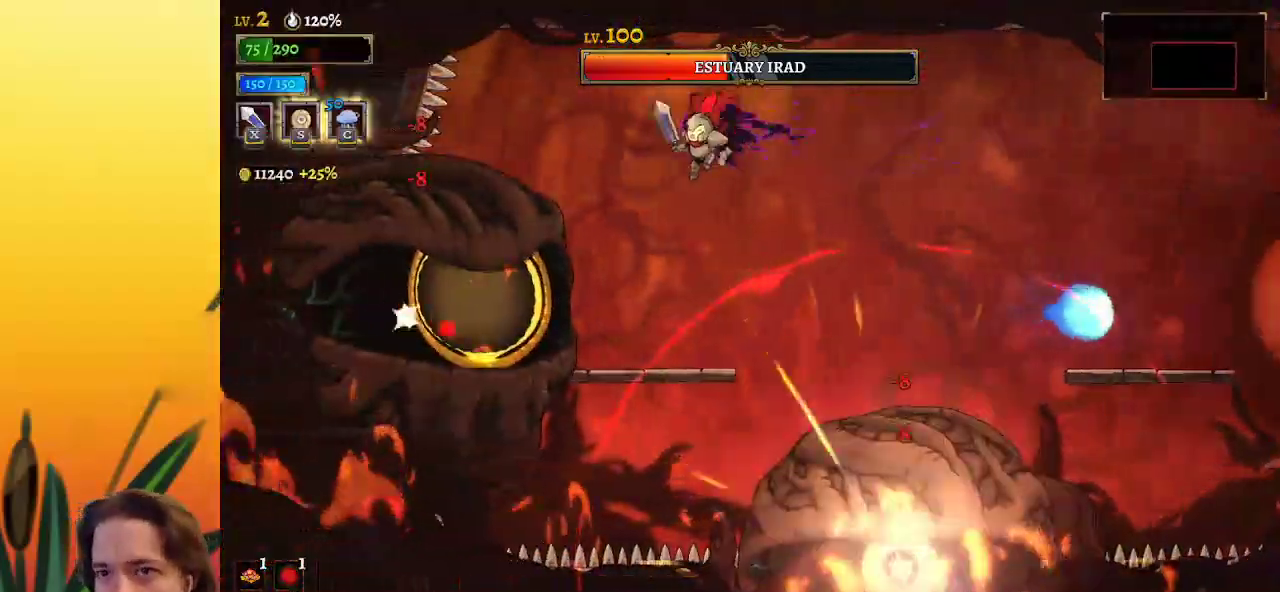
{"keys": ["x"], "events": [[117, "x", "up"], [217, "left", "up"], [450, "x", "down"]]}
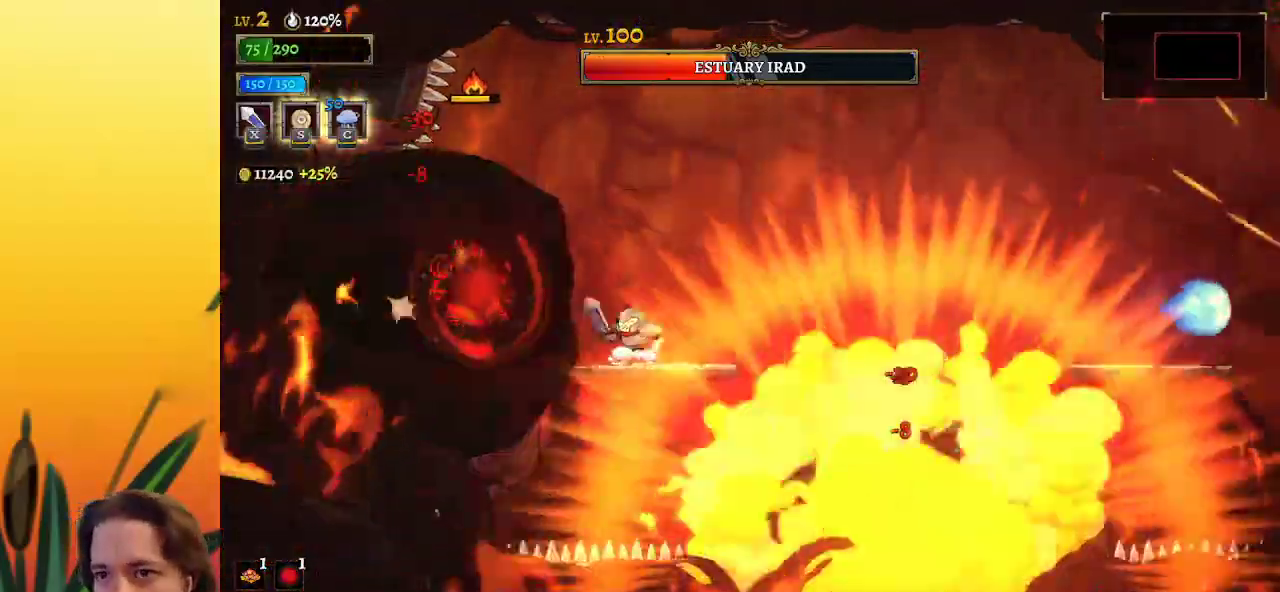
{"keys": [], "events": [[100, "right", "down"], [100, "x", "up"], [100, "z", "down"], [417, "right", "up"], [417, "z", "up"]]}
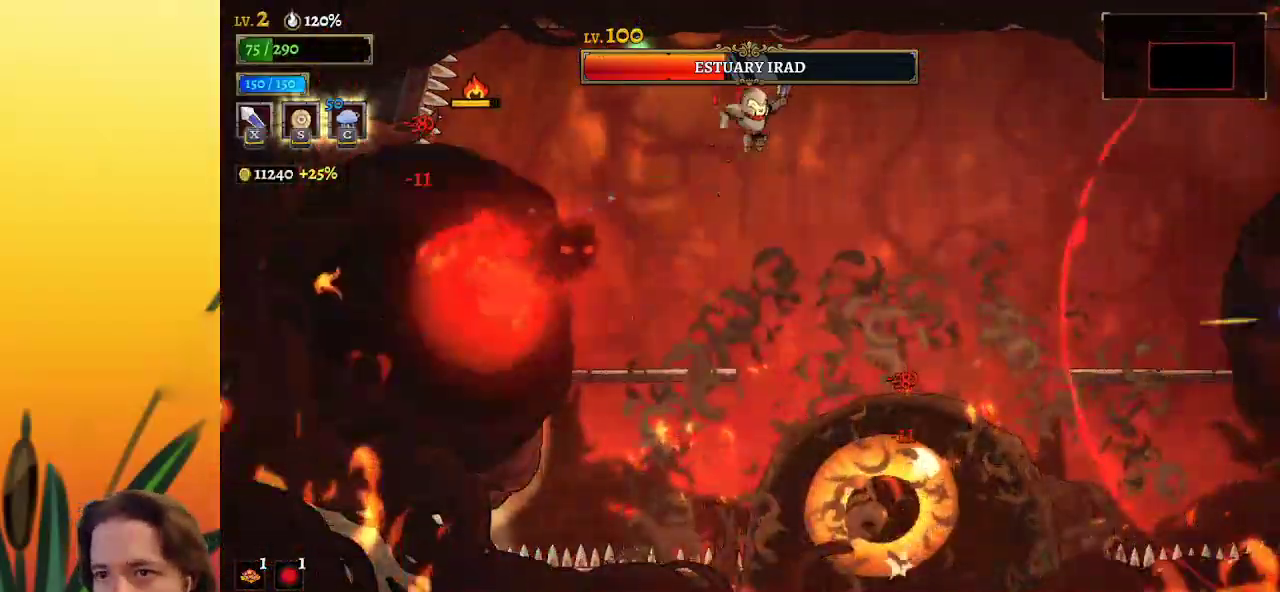
{"keys": [], "events": [[17, "left", "down"], [17, "x", "down"], [117, "left", "up"], [117, "x", "up"], [250, "left", "down"], [483, "left", "up"]]}
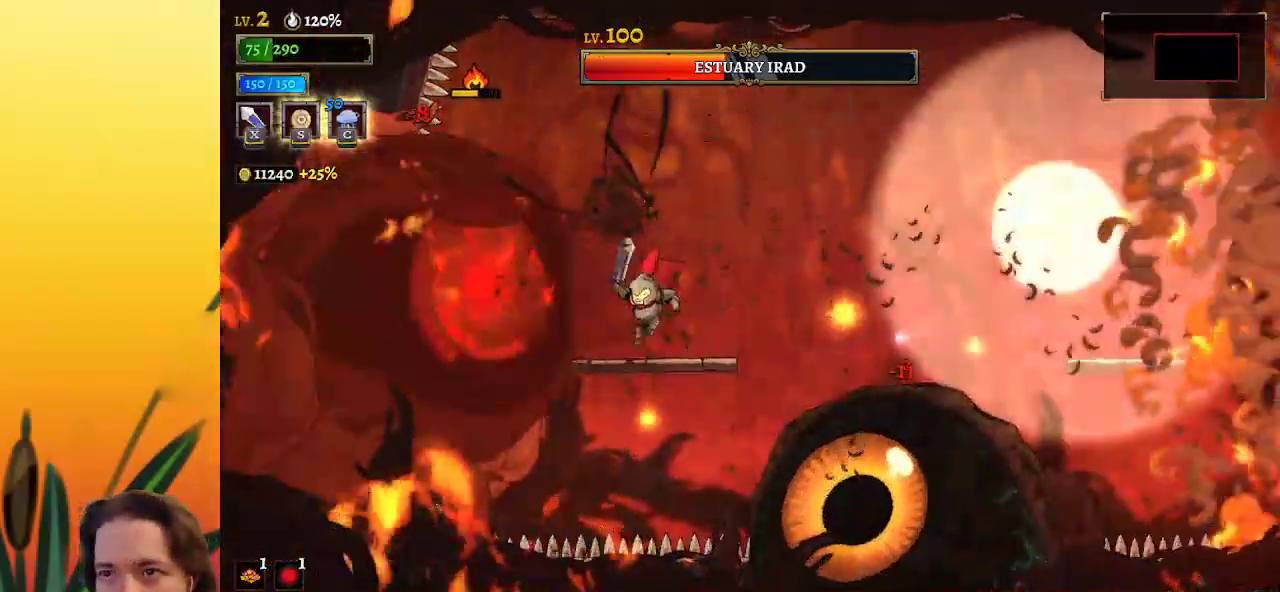
{"keys": ["x"], "events": [[33, "x", "down"], [83, "x", "up"], [500, "x", "down"]]}
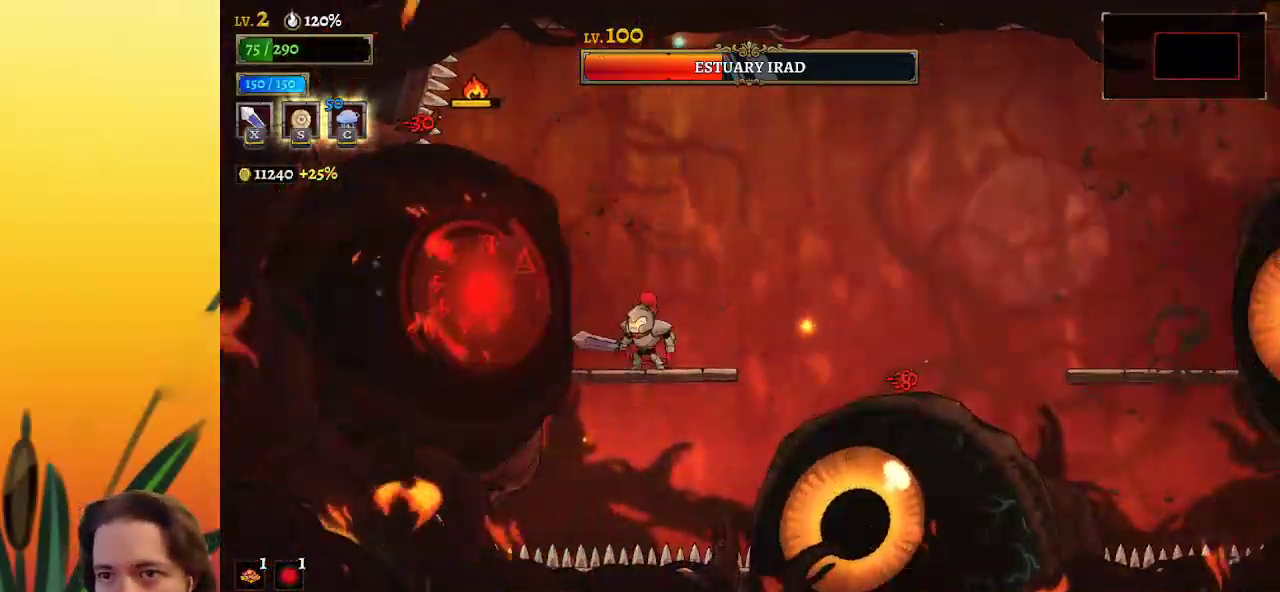
{"keys": ["z"], "events": [[100, "x", "up"], [150, "right", "down"], [367, "right", "up"], [367, "z", "down"]]}
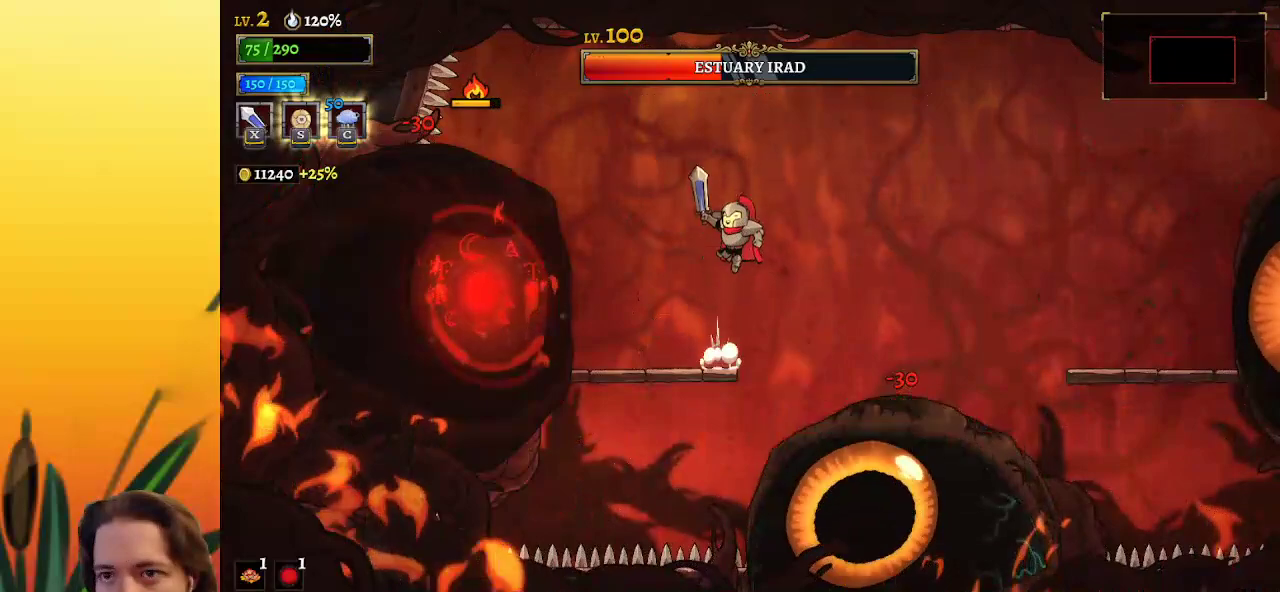
{"keys": ["right"], "events": [[17, "left", "down"], [117, "z", "up"], [200, "down", "down"], [350, "right", "down"], [400, "down", "up"], [400, "left", "up"]]}
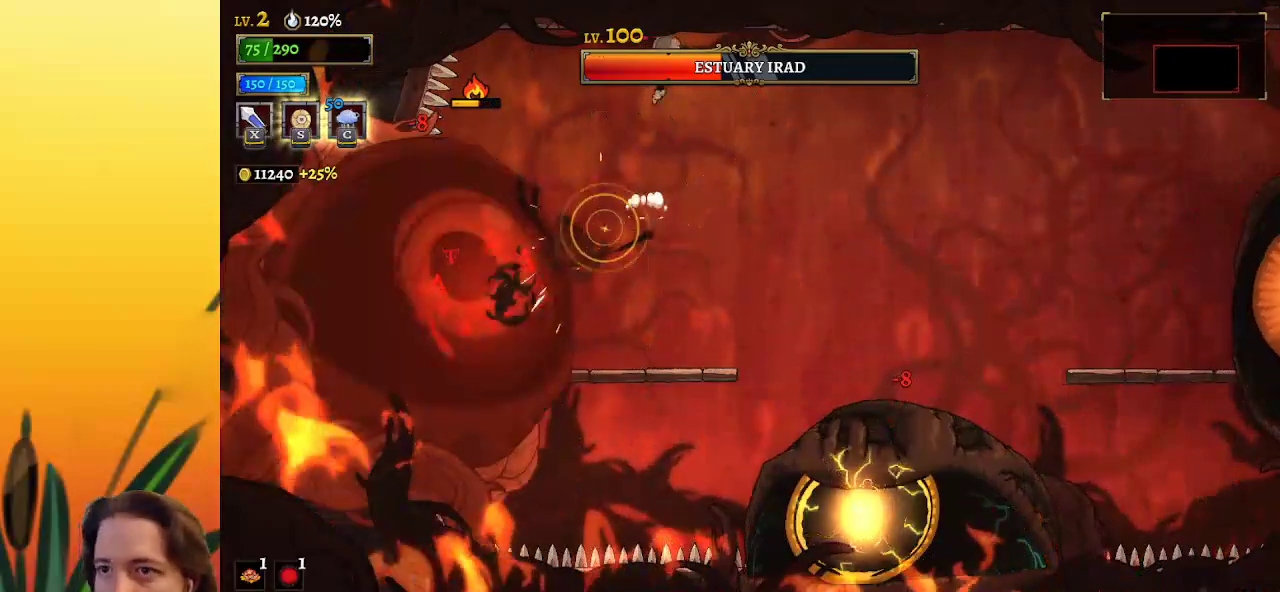
{"keys": [], "events": [[117, "right", "up"], [167, "left", "down"], [267, "x", "down"], [367, "x", "up"], [450, "left", "up"]]}